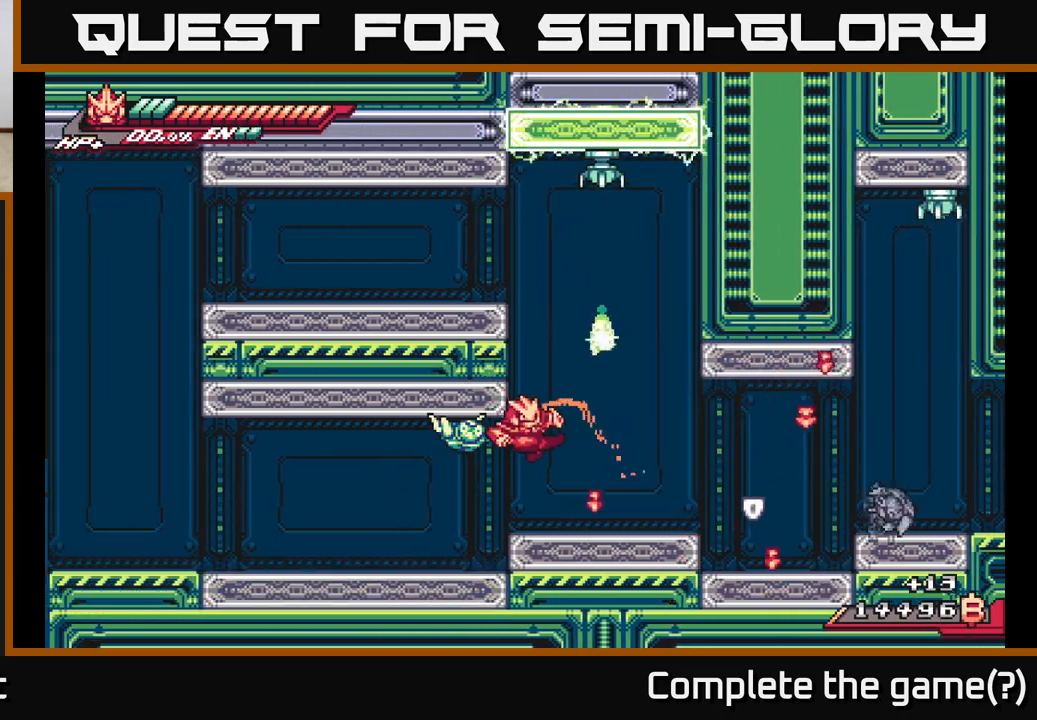
Gameplay with a controller (Xbox layout); each line is a JSON object with the inputs held at the frame after it. "events" lists button and stick changes between this image and that frame as [ms after this image, input, new state], when the widget could be followed in between.
{"buttons": ["L2"], "left_stick": "left", "right_stick": "center", "events": [[83, "X", "up"], [450, "L2", "down"]]}
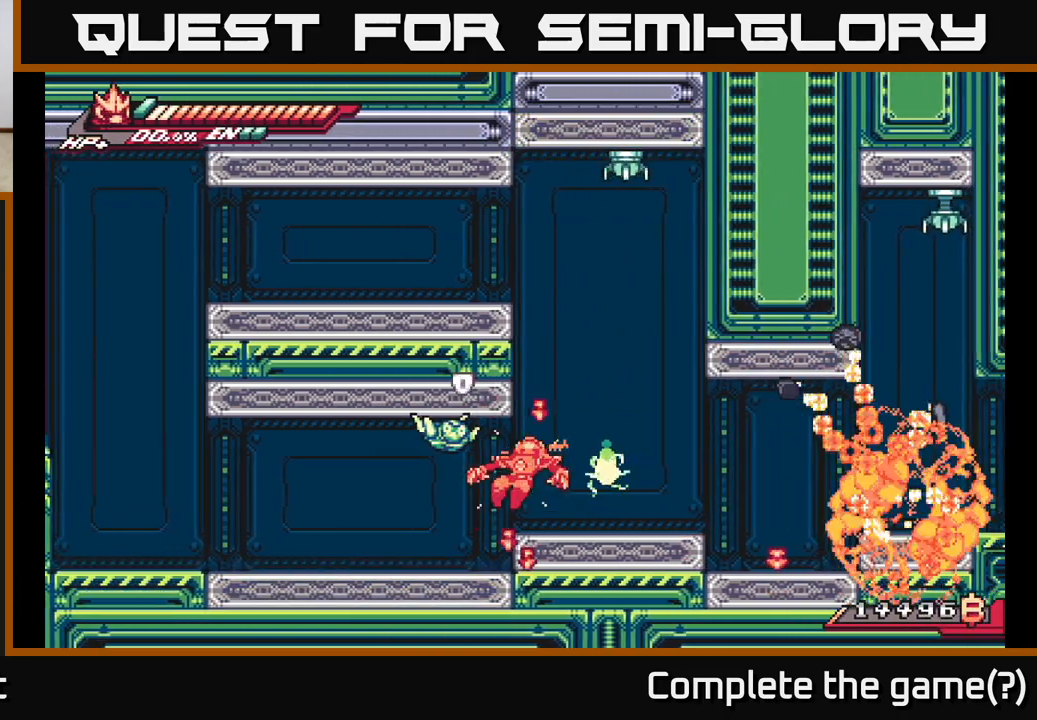
{"buttons": ["A"], "left_stick": "left", "right_stick": "center", "events": [[67, "X", "down"], [150, "L2", "up"], [150, "X", "up"], [183, "A", "down"], [283, "A", "up"], [350, "A", "down"], [367, "X", "down"], [500, "X", "up"]]}
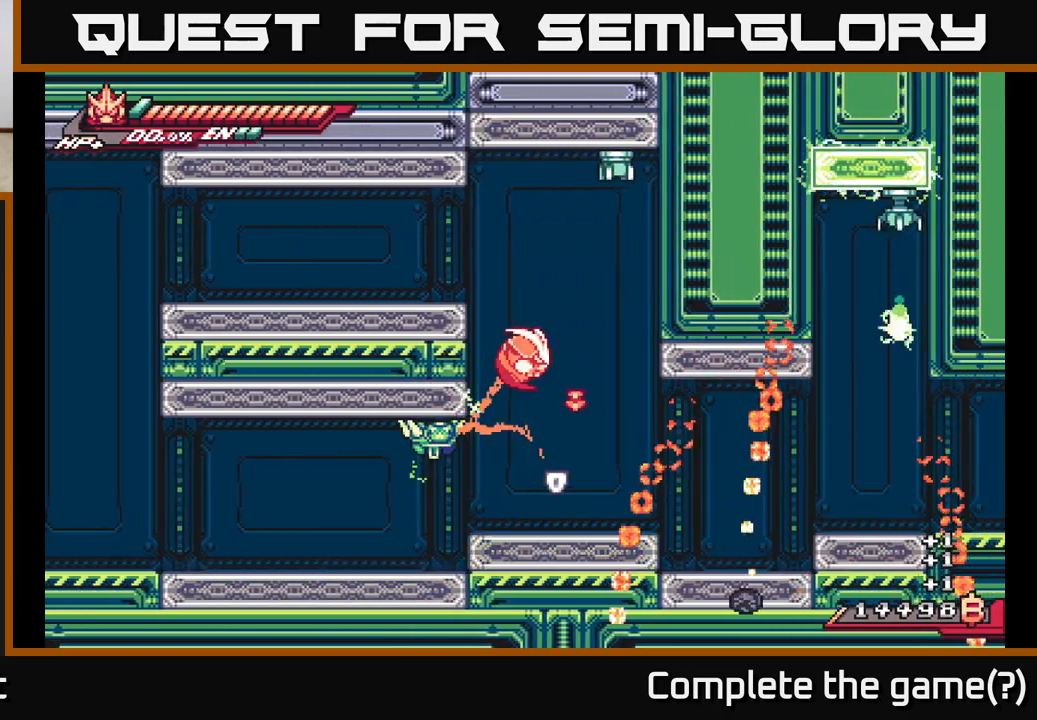
{"buttons": [], "left_stick": "center", "right_stick": "center", "events": [[33, "A", "up"], [67, "A", "down"], [83, "X", "down"], [100, "A", "up"], [183, "X", "up"], [317, "X", "down"], [317, "left_stick", "center"], [417, "X", "up"]]}
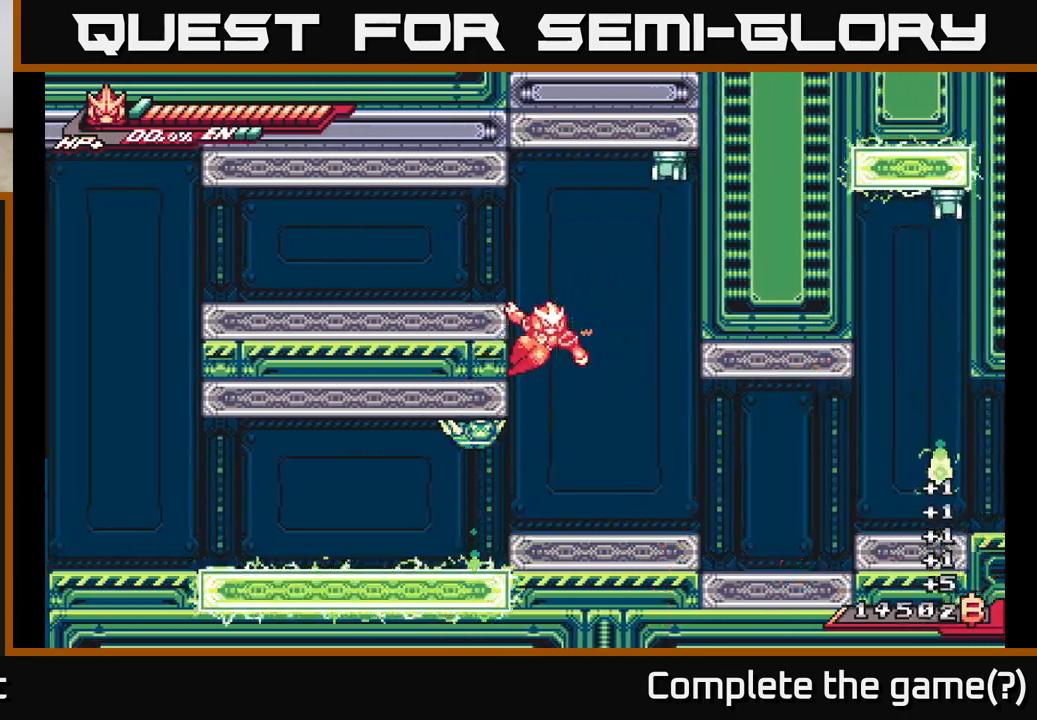
{"buttons": [], "left_stick": "right", "right_stick": "center", "events": [[183, "left_stick", "left"], [350, "A", "down"], [350, "left_stick", "right"], [450, "A", "up"]]}
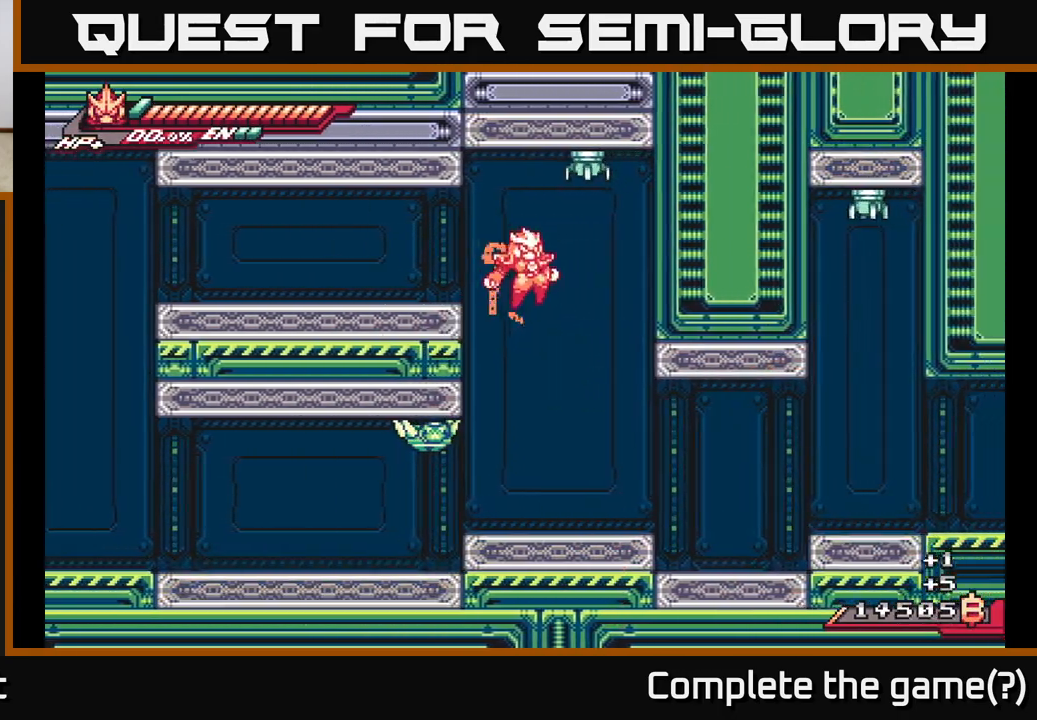
{"buttons": [], "left_stick": "center", "right_stick": "center", "events": [[83, "left_stick", "center"], [183, "left_stick", "left"], [283, "X", "down"], [333, "left_stick", "center"], [383, "X", "up"]]}
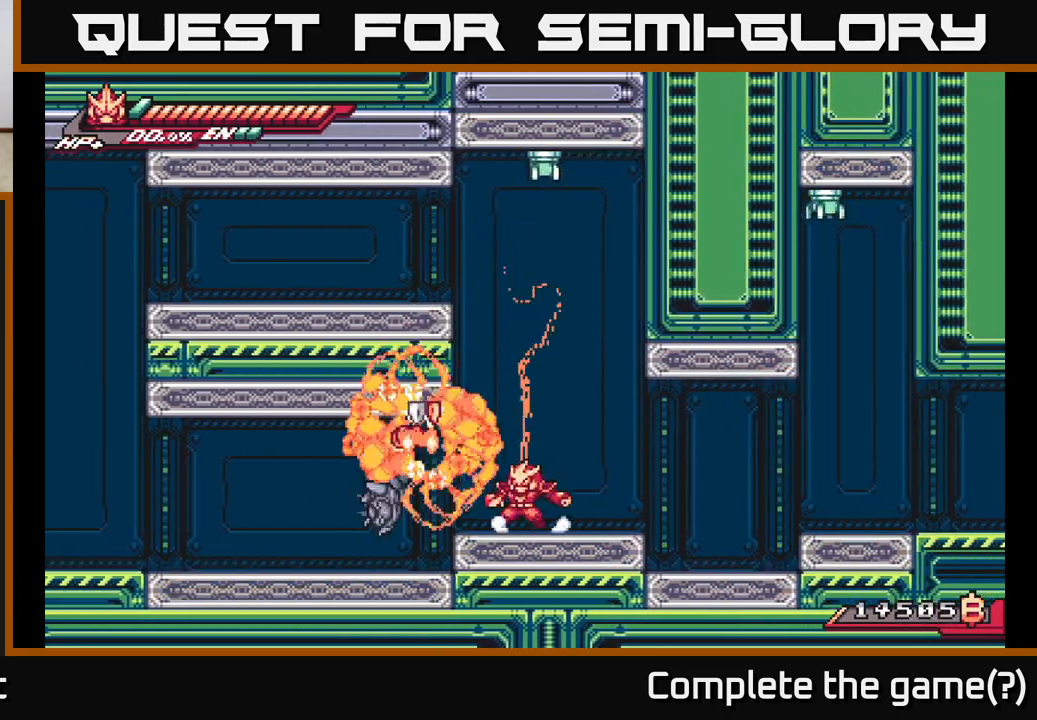
{"buttons": ["A"], "left_stick": "up", "right_stick": "center", "events": [[100, "A", "down"], [117, "left_stick", "left"], [300, "A", "up"], [350, "A", "down"], [417, "left_stick", "up"]]}
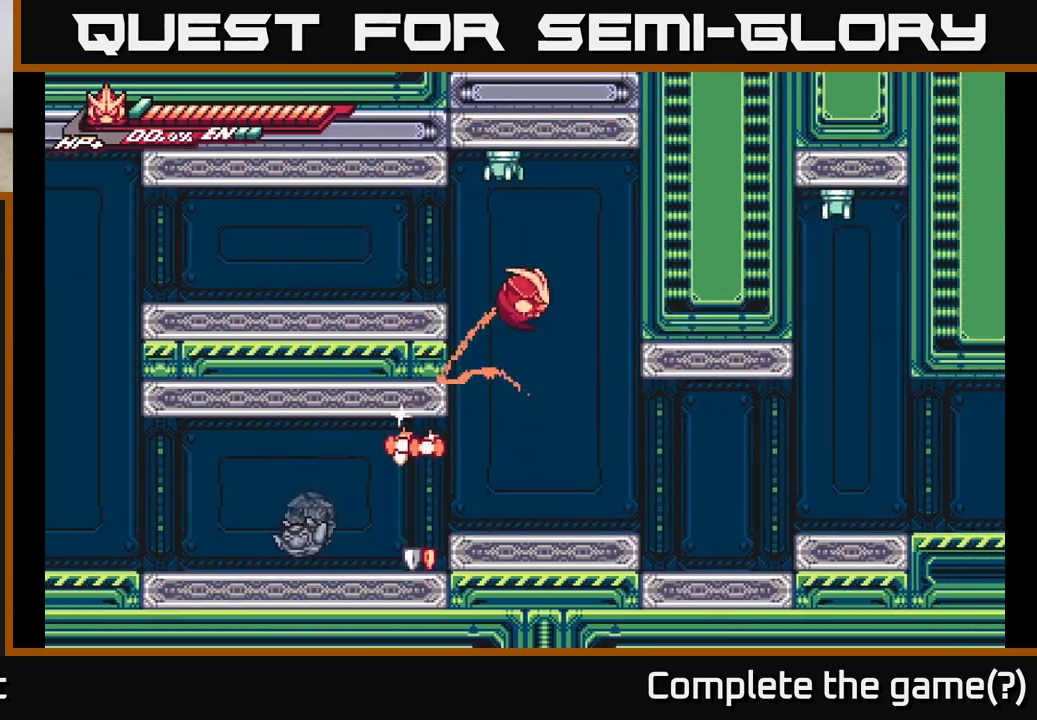
{"buttons": ["A", "L2"], "left_stick": "up-left", "right_stick": "center", "events": [[67, "X", "down"], [200, "X", "up"], [200, "left_stick", "up-left"], [333, "A", "up"], [383, "L2", "down"], [467, "A", "down"]]}
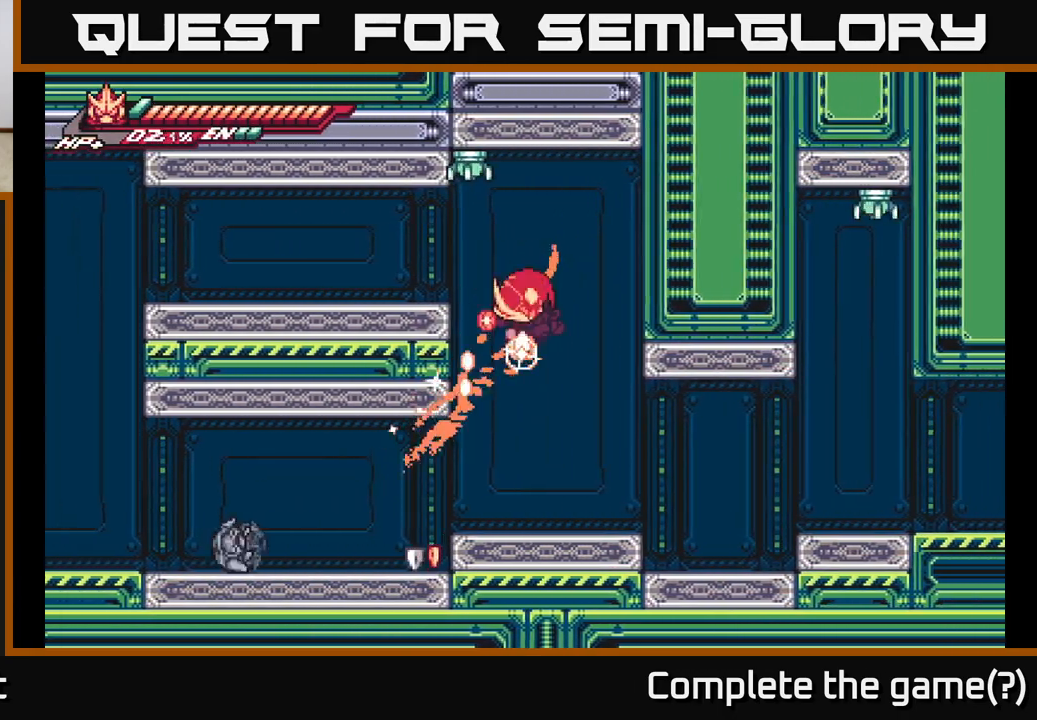
{"buttons": [], "left_stick": "right", "right_stick": "center", "events": [[167, "A", "up"], [167, "L2", "up"], [300, "left_stick", "up"], [433, "left_stick", "right"]]}
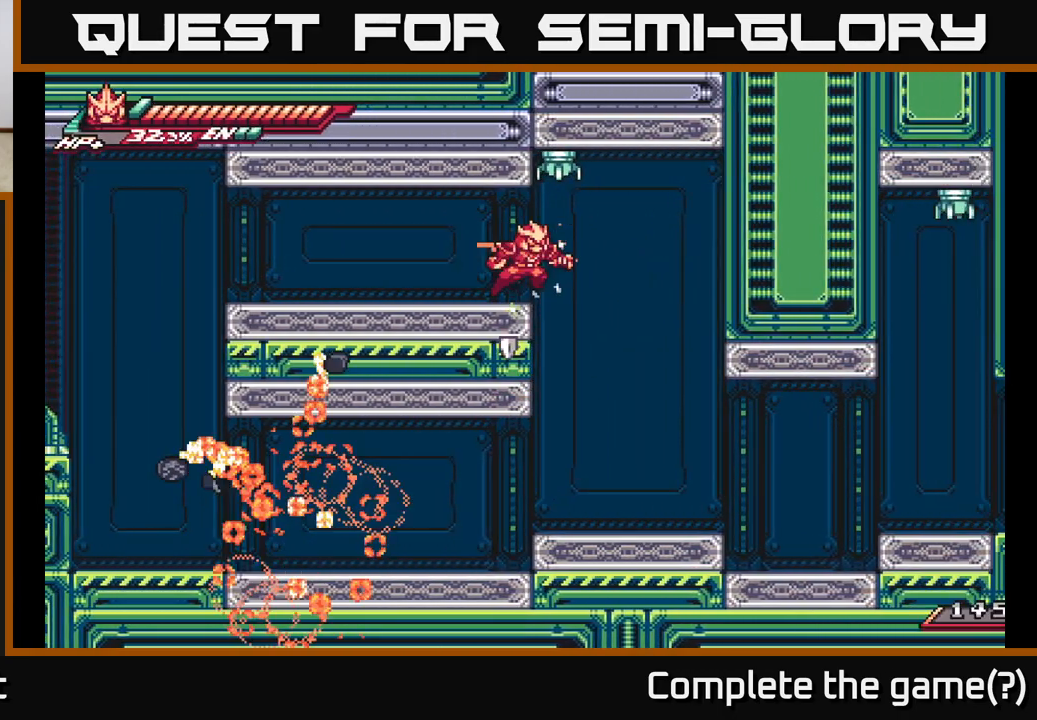
{"buttons": [], "left_stick": "up", "right_stick": "center", "events": [[67, "A", "down"], [133, "left_stick", "up"], [183, "A", "up"]]}
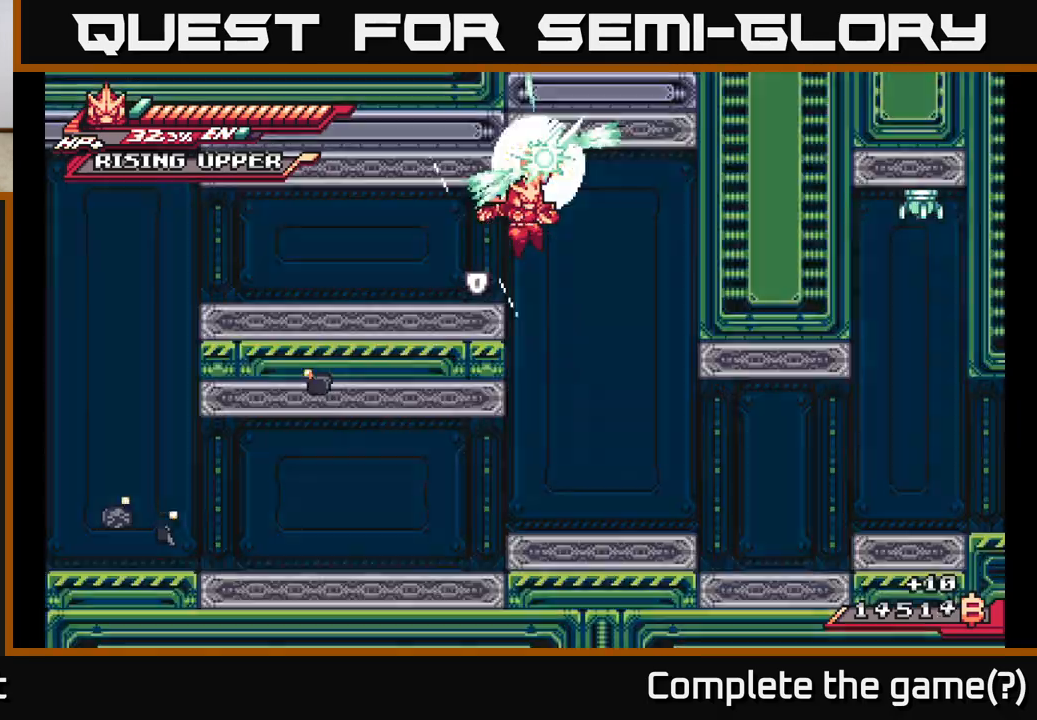
{"buttons": [], "left_stick": "center", "right_stick": "center", "events": [[383, "left_stick", "center"]]}
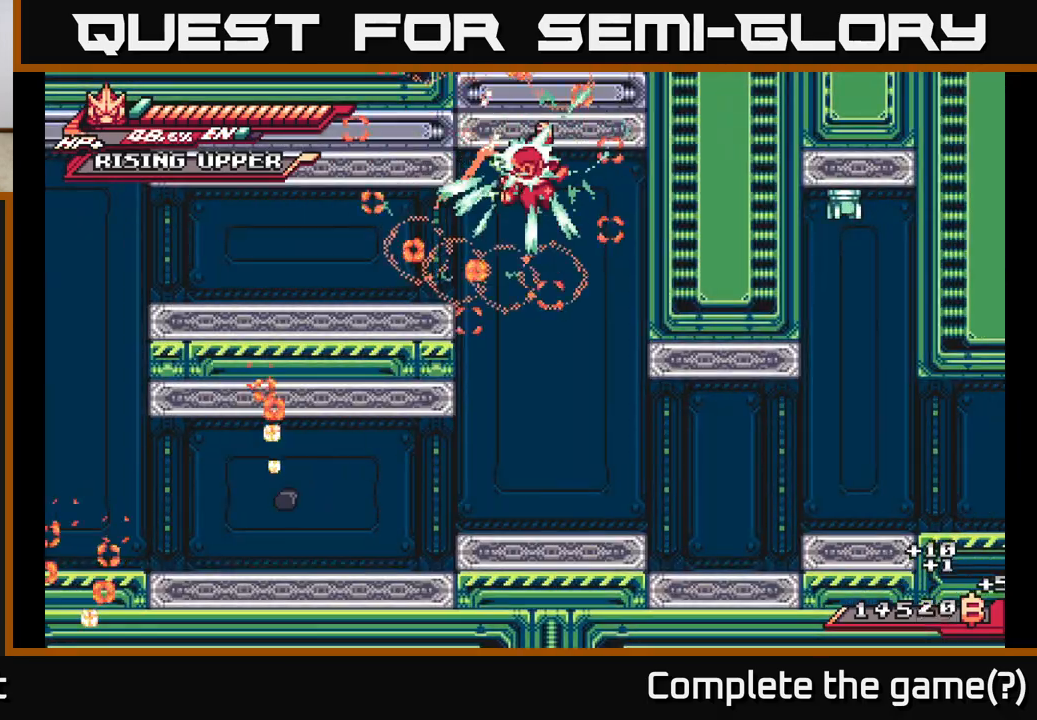
{"buttons": ["X"], "left_stick": "right", "right_stick": "center", "events": [[17, "X", "down"], [100, "left_stick", "left"], [150, "X", "up"], [250, "X", "down"], [367, "X", "up"], [467, "left_stick", "right"], [483, "X", "down"]]}
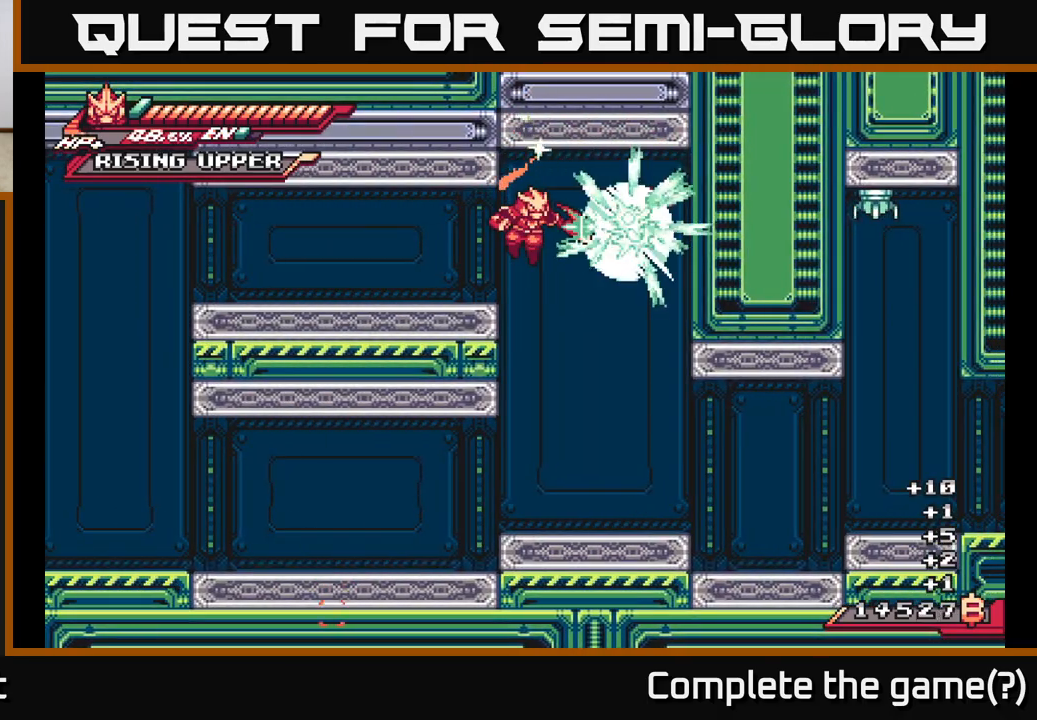
{"buttons": [], "left_stick": "center", "right_stick": "center", "events": [[83, "X", "up"], [167, "X", "down"], [250, "X", "up"], [333, "X", "down"], [367, "left_stick", "center"], [450, "X", "up"]]}
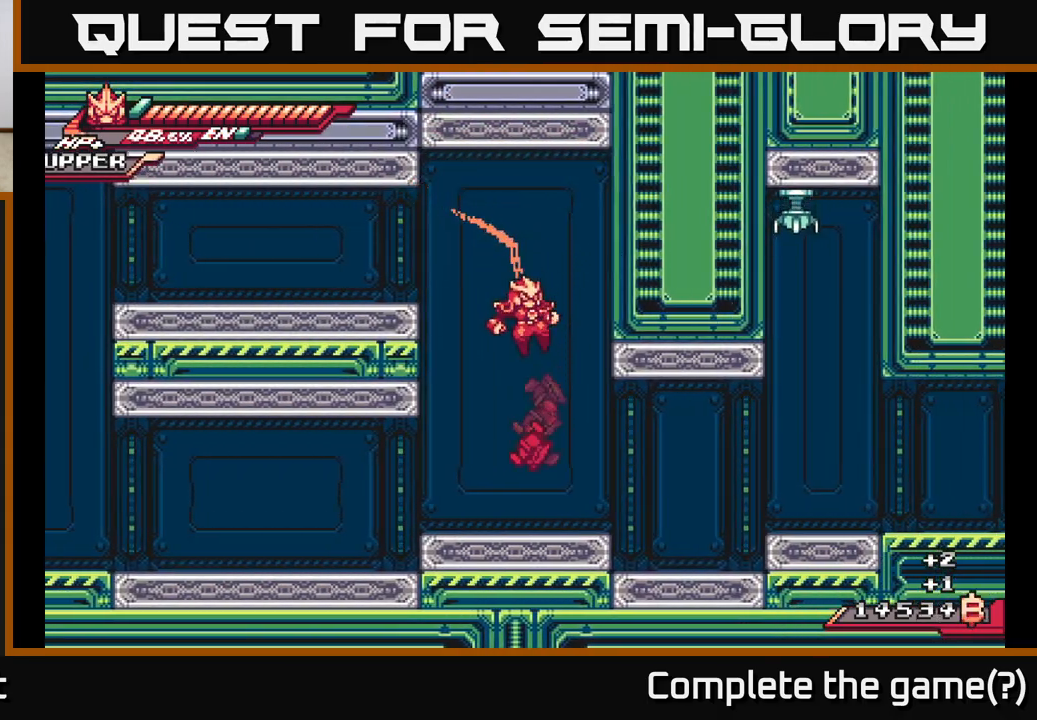
{"buttons": ["A", "L2"], "left_stick": "right", "right_stick": "center", "events": [[267, "L2", "down"], [300, "left_stick", "right"], [500, "A", "down"]]}
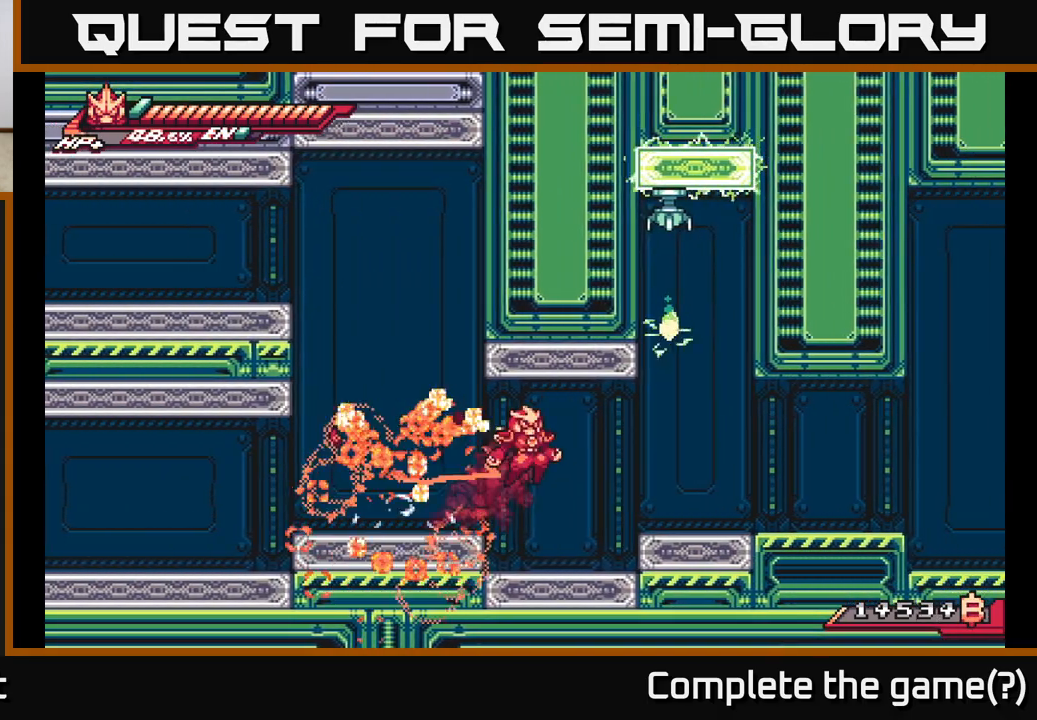
{"buttons": [], "left_stick": "center", "right_stick": "center", "events": [[67, "left_stick", "left"], [83, "L2", "up"], [133, "A", "up"], [467, "left_stick", "center"]]}
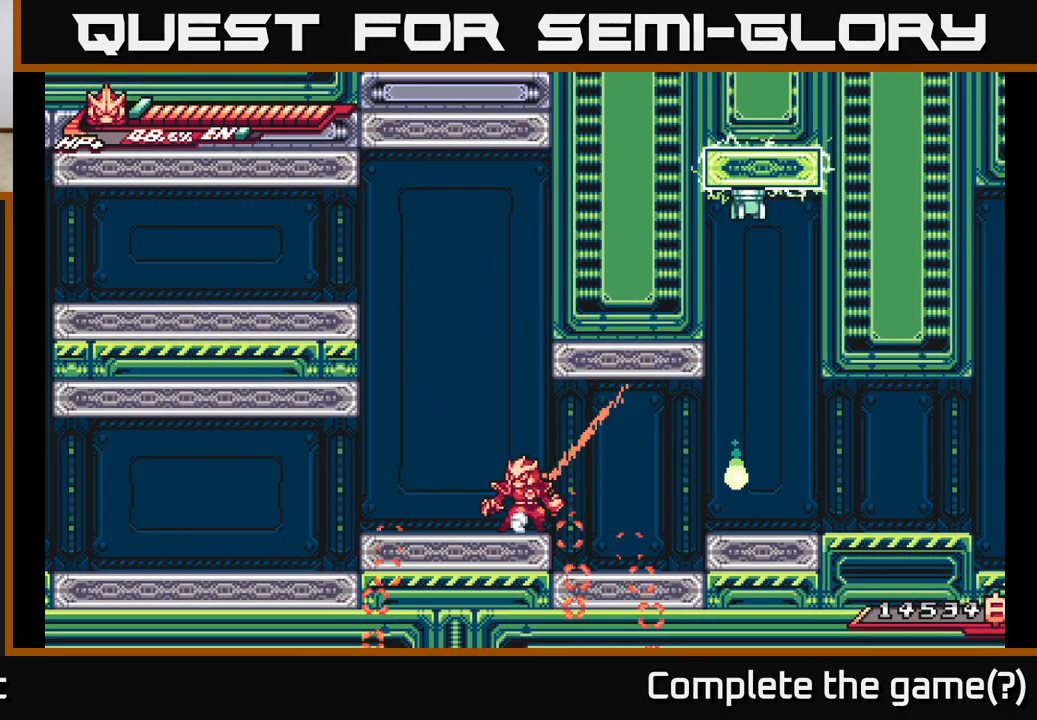
{"buttons": ["A"], "left_stick": "right", "right_stick": "center", "events": [[83, "L2", "down"], [83, "left_stick", "right"], [133, "A", "down"], [350, "A", "up"], [400, "A", "down"], [417, "L2", "up"]]}
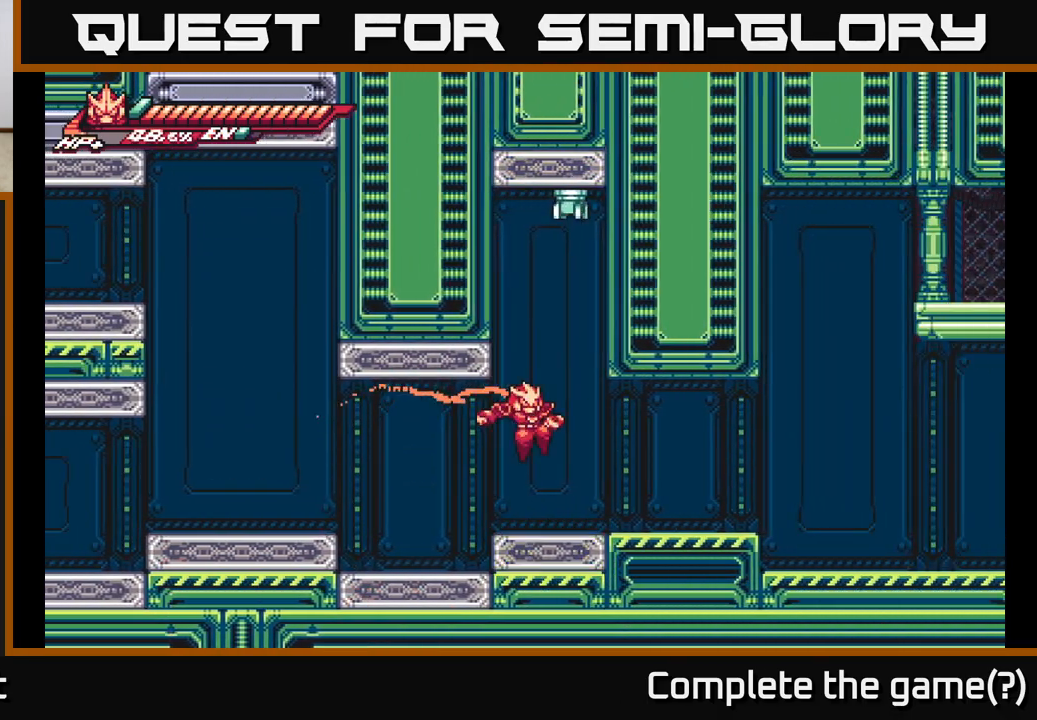
{"buttons": ["A"], "left_stick": "up", "right_stick": "center", "events": [[33, "left_stick", "up"], [183, "A", "up"], [333, "A", "down"]]}
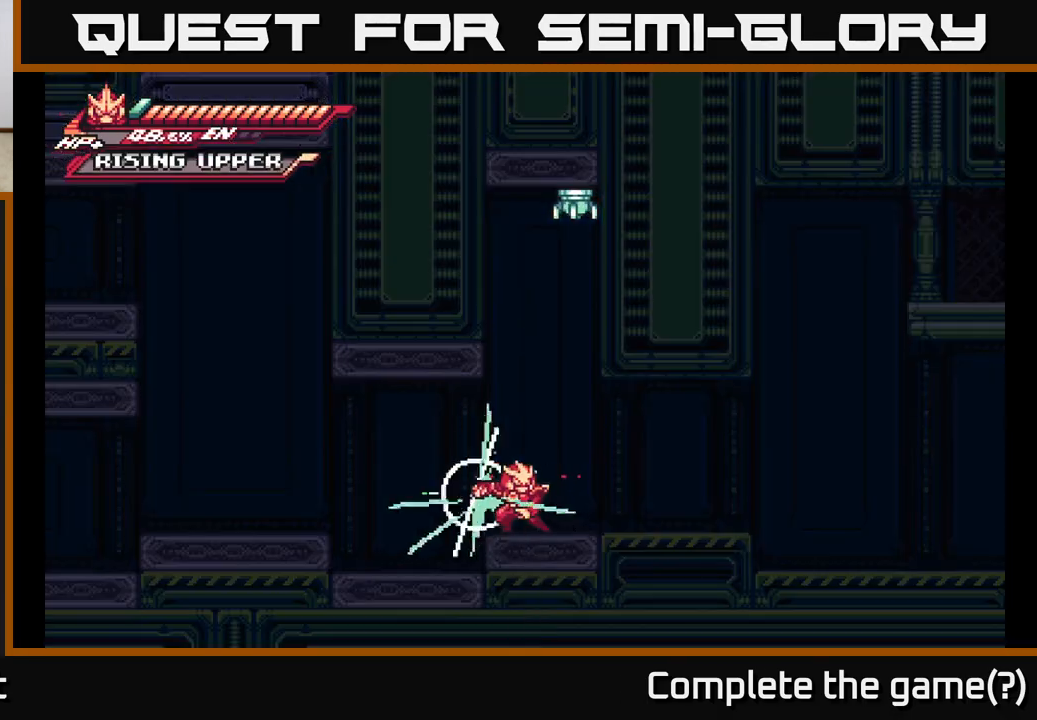
{"buttons": [], "left_stick": "up-left", "right_stick": "center", "events": [[67, "A", "up"], [217, "A", "down"], [450, "A", "up"], [500, "left_stick", "up-left"]]}
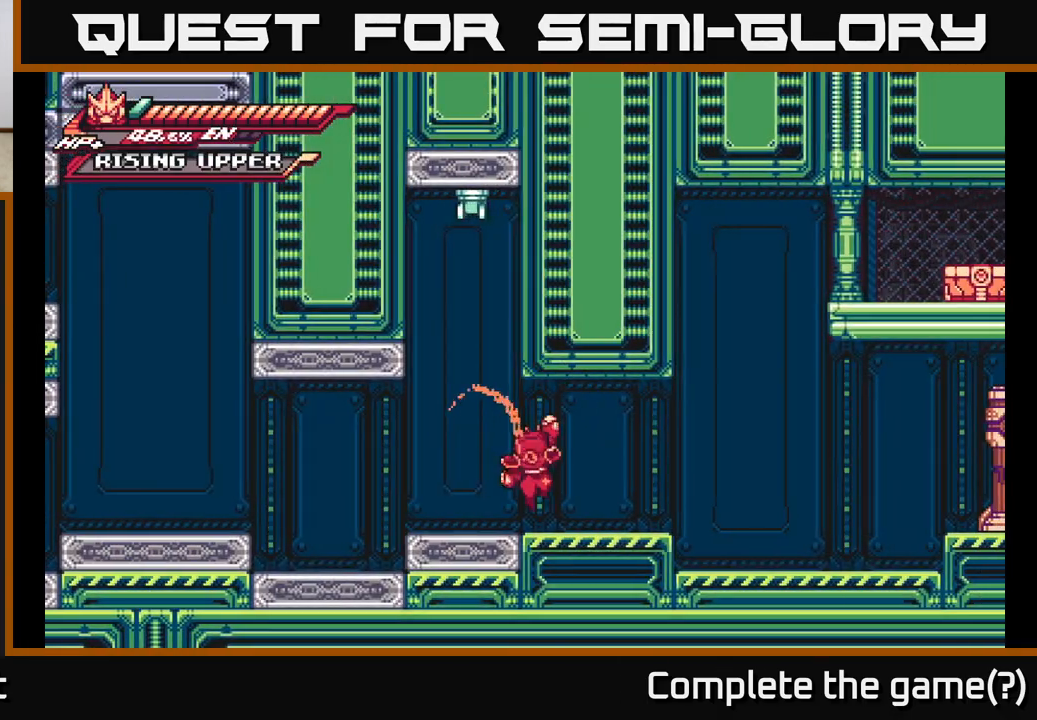
{"buttons": ["A"], "left_stick": "up-left", "right_stick": "center", "events": [[200, "A", "down"], [433, "A", "up"], [483, "A", "down"]]}
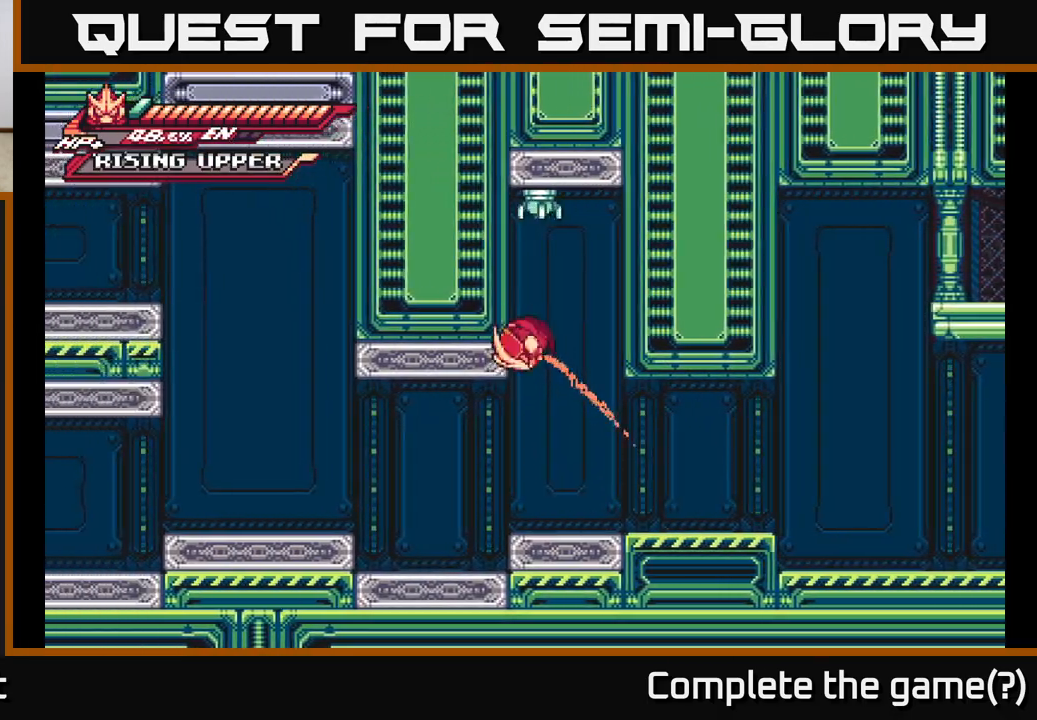
{"buttons": ["X"], "left_stick": "up", "right_stick": "center", "events": [[83, "left_stick", "right"], [233, "X", "down"], [233, "left_stick", "up-left"], [333, "X", "up"], [350, "left_stick", "up"], [367, "A", "up"], [450, "X", "down"]]}
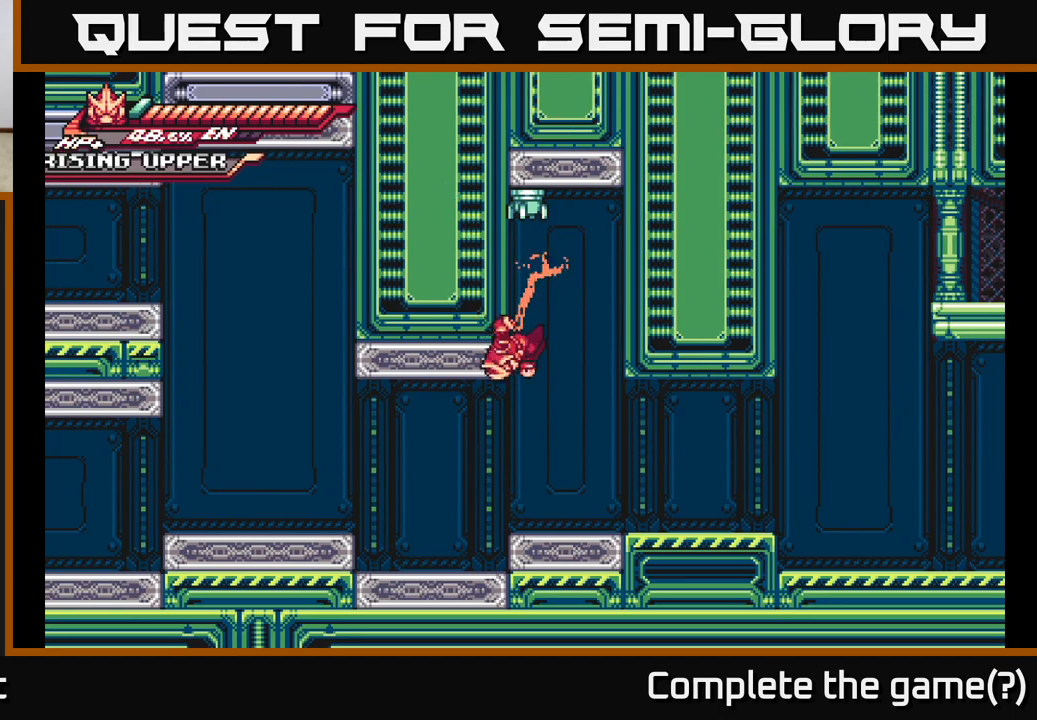
{"buttons": [], "left_stick": "right", "right_stick": "center", "events": [[33, "X", "up"], [150, "A", "down"], [250, "X", "down"], [350, "X", "up"], [400, "A", "up"], [450, "left_stick", "right"]]}
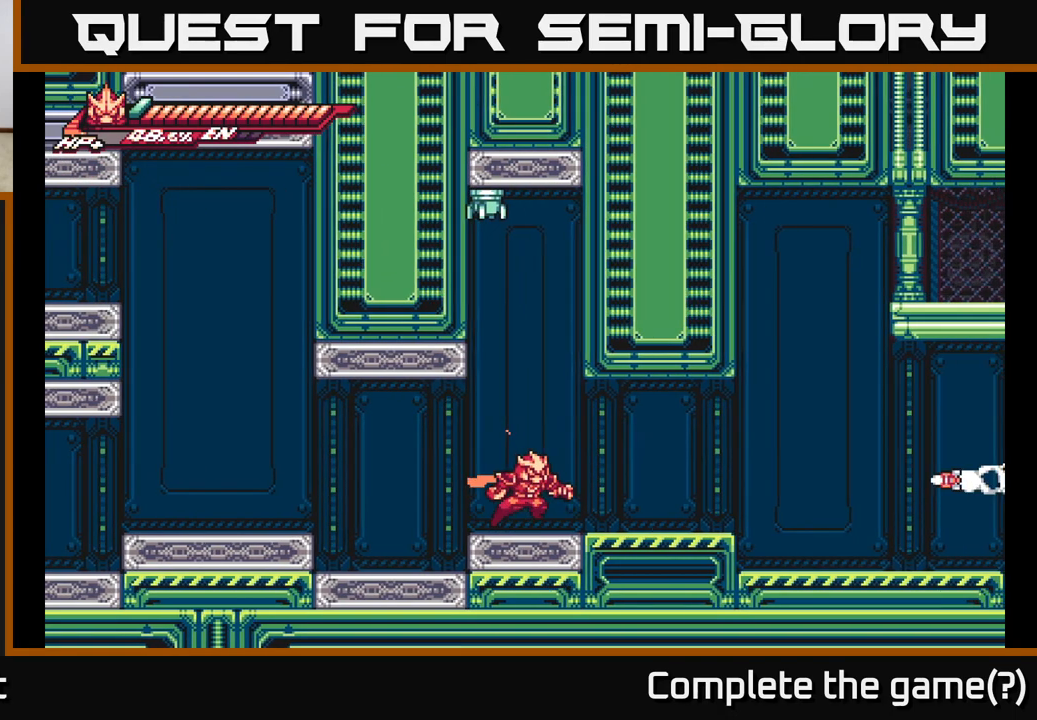
{"buttons": ["A", "L2"], "left_stick": "right", "right_stick": "center", "events": [[117, "L2", "down"], [367, "A", "down"]]}
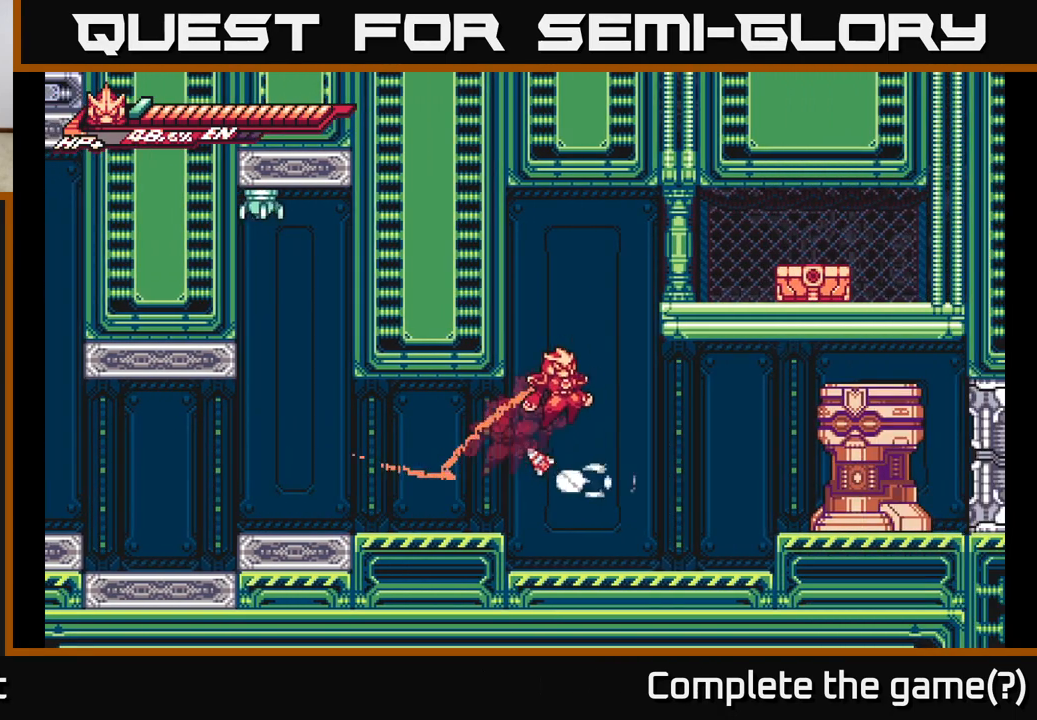
{"buttons": [], "left_stick": "right", "right_stick": "center", "events": [[117, "A", "up"], [283, "L2", "up"], [333, "X", "down"], [450, "X", "up"]]}
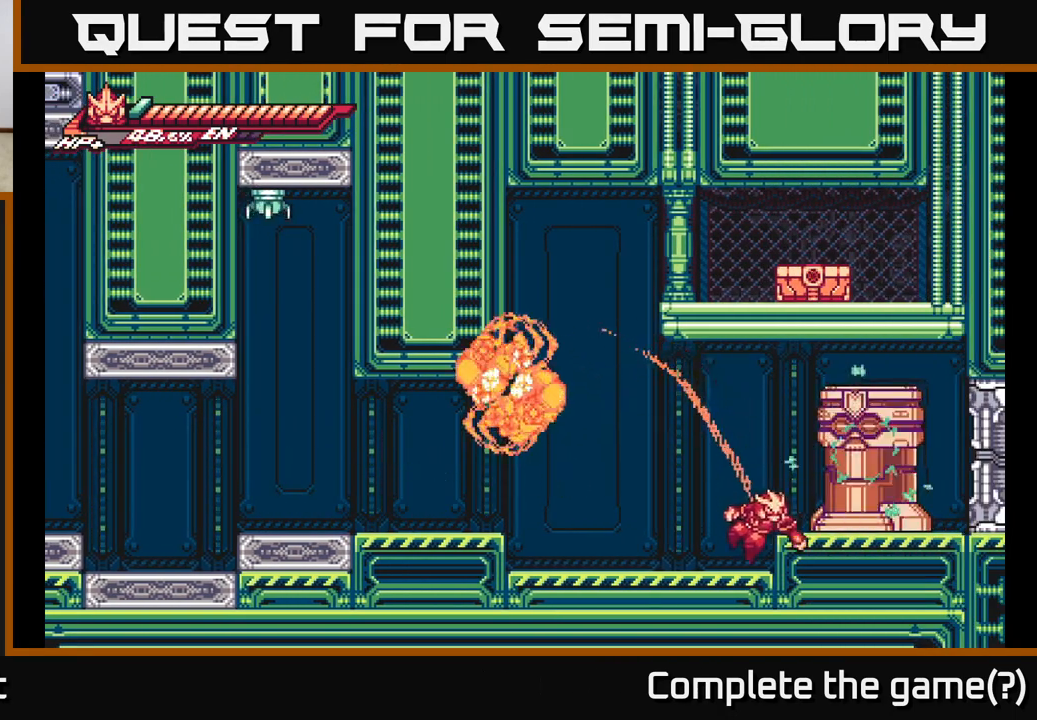
{"buttons": ["A", "X"], "left_stick": "center", "right_stick": "center", "events": [[33, "X", "down"], [33, "left_stick", "center"], [133, "X", "up"], [233, "X", "down"], [267, "A", "down"], [317, "X", "up"], [450, "X", "down"]]}
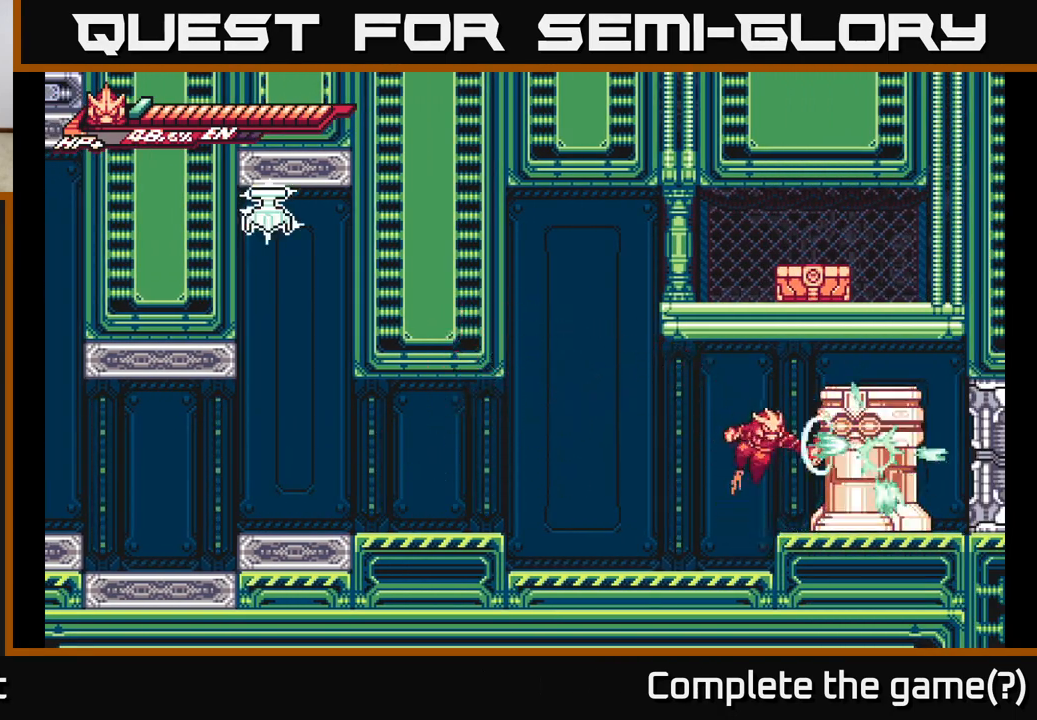
{"buttons": ["X"], "left_stick": "center", "right_stick": "center", "events": [[67, "X", "up"], [100, "A", "up"], [183, "X", "down"], [333, "X", "up"], [417, "X", "down"]]}
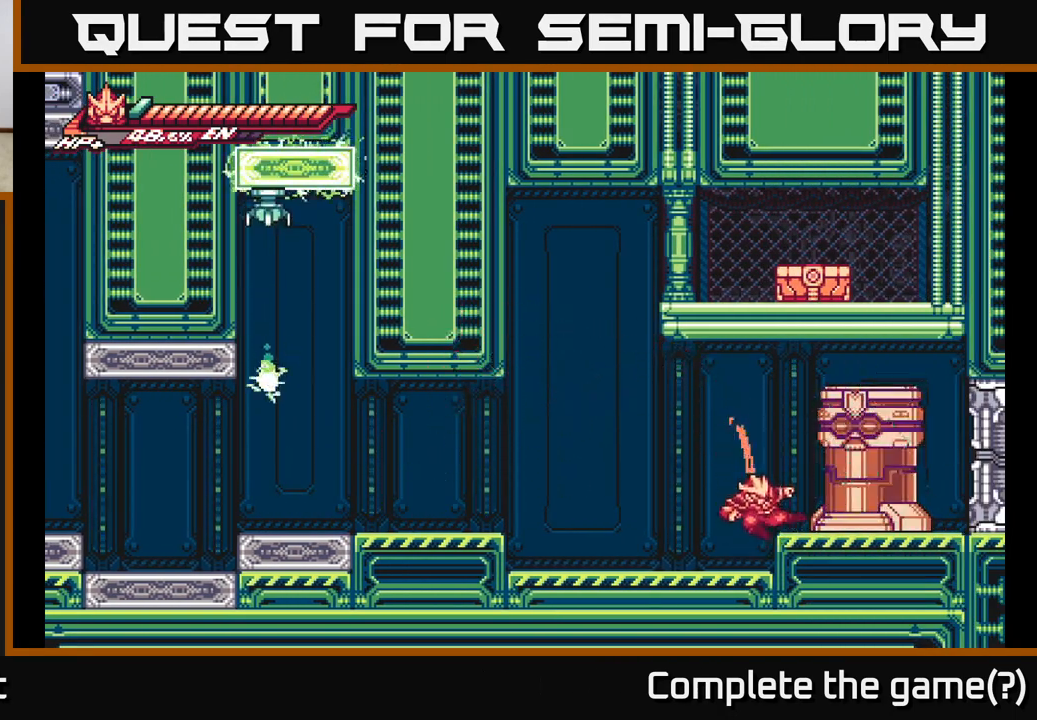
{"buttons": ["X"], "left_stick": "right", "right_stick": "center", "events": [[67, "A", "down"], [67, "X", "up"], [150, "X", "down"], [217, "A", "up"], [300, "X", "up"], [383, "X", "down"], [450, "left_stick", "right"]]}
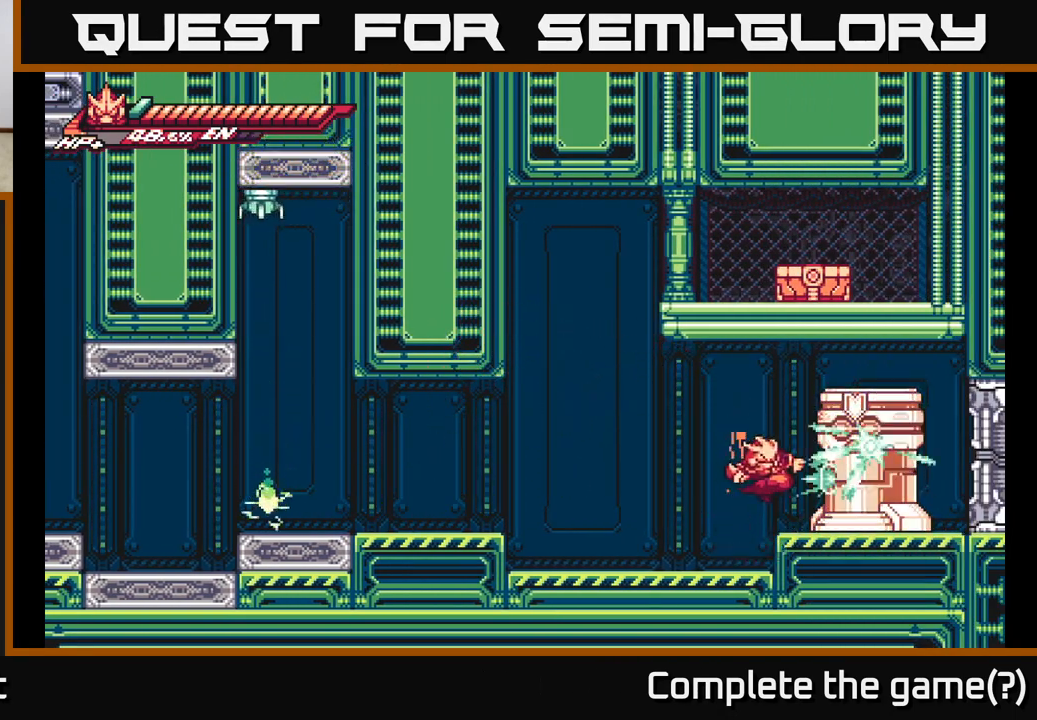
{"buttons": [], "left_stick": "center", "right_stick": "center", "events": [[17, "X", "up"], [83, "left_stick", "center"], [133, "X", "down"], [250, "X", "up"], [350, "X", "down"], [500, "X", "up"]]}
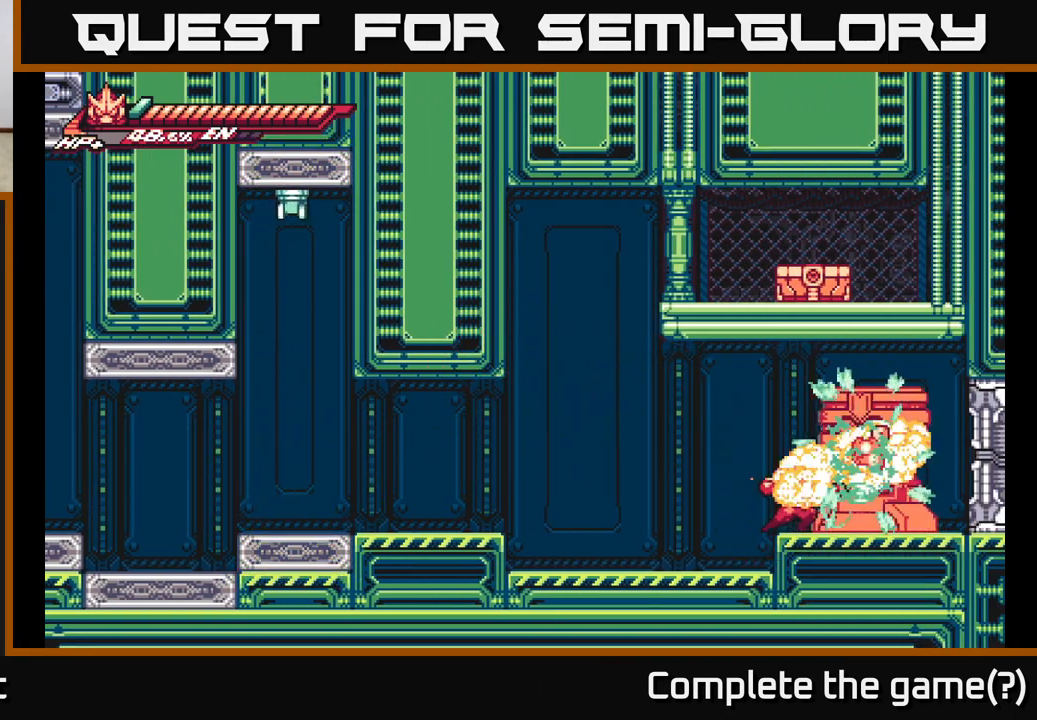
{"buttons": ["X"], "left_stick": "center", "right_stick": "center", "events": [[33, "left_stick", "down"], [83, "X", "down"], [217, "X", "up"], [300, "X", "down"], [417, "X", "up"], [450, "left_stick", "center"], [500, "X", "down"]]}
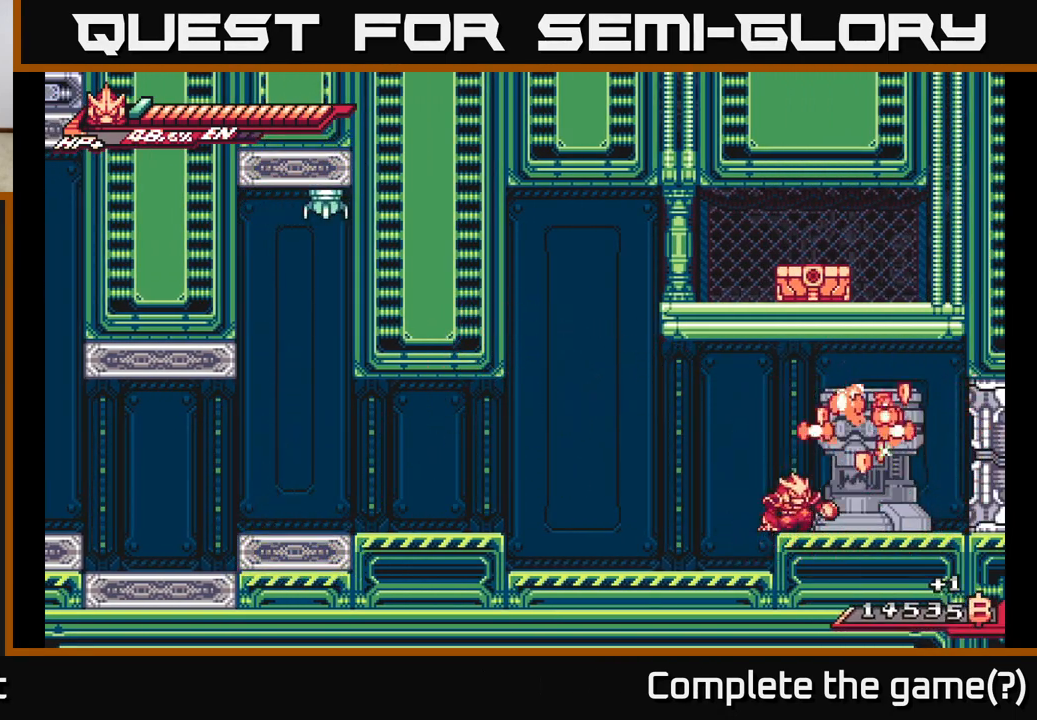
{"buttons": [], "left_stick": "right", "right_stick": "center", "events": [[117, "left_stick", "up"], [133, "X", "up"], [283, "R2", "down"], [400, "left_stick", "center"], [417, "R2", "up"], [483, "left_stick", "right"]]}